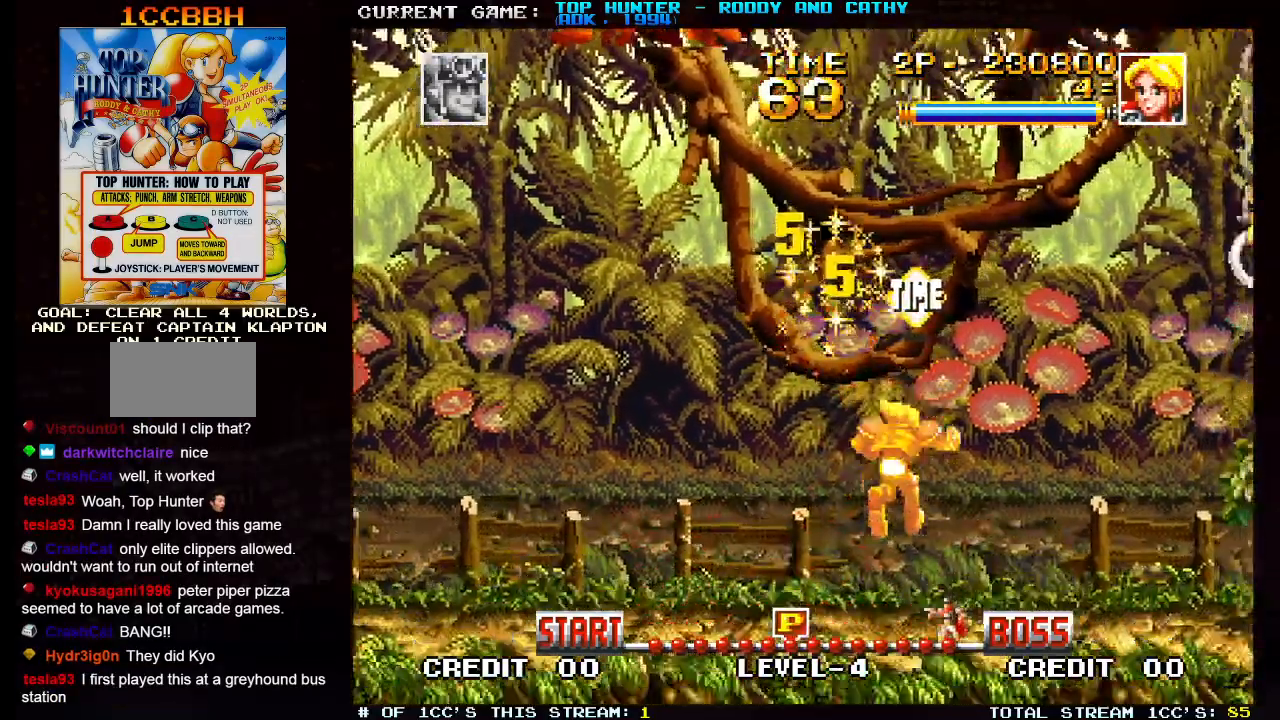
Gameplay with a controller (arcade stick); each line is a JSON object with the inputs held at the frame after it (dt_ms = milliseconds from this image to that frame). "events" lists button and stick changes between this image and that frame as [ms after this image, input, new state], when the widget could be followed in between. Not read: L3 R3 SELECT.
{"dt_ms": 500, "buttons": [], "left_stick": "left", "events": [[217, "left_stick", "center"], [300, "left_stick", "left"], [350, "R1", "down"], [450, "R1", "up"]]}
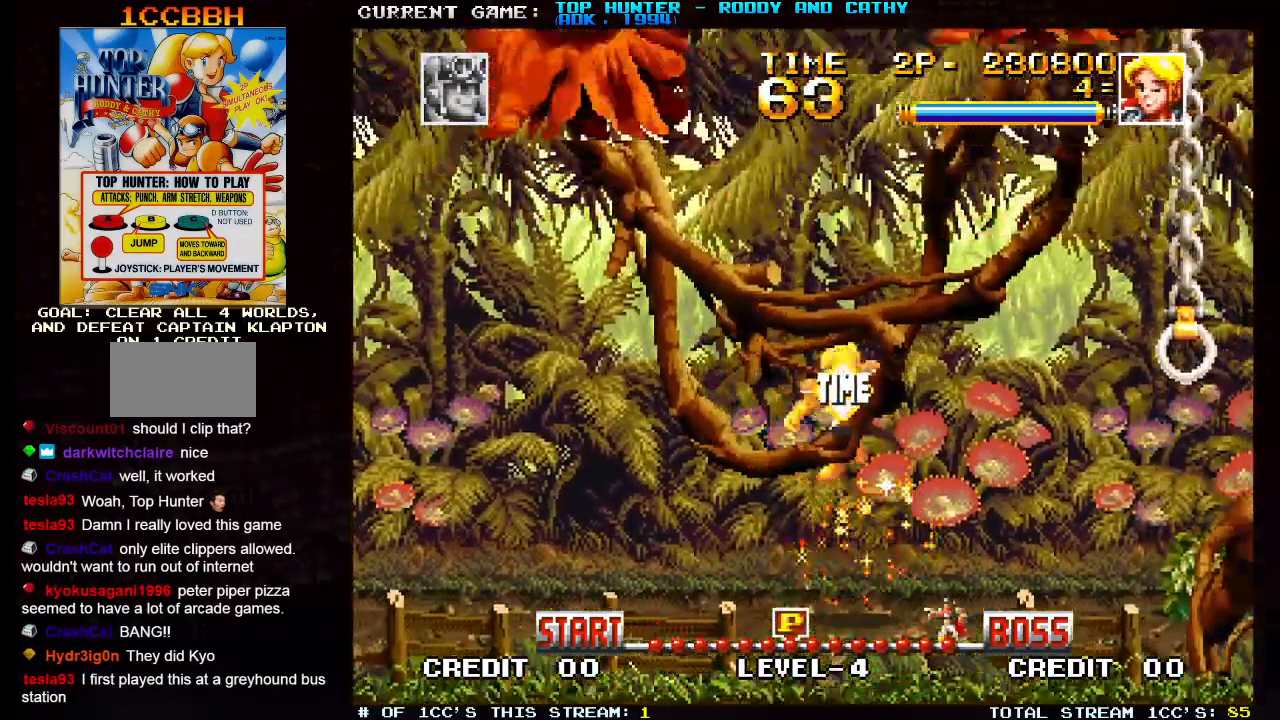
{"dt_ms": 1000, "buttons": [], "left_stick": "right"}
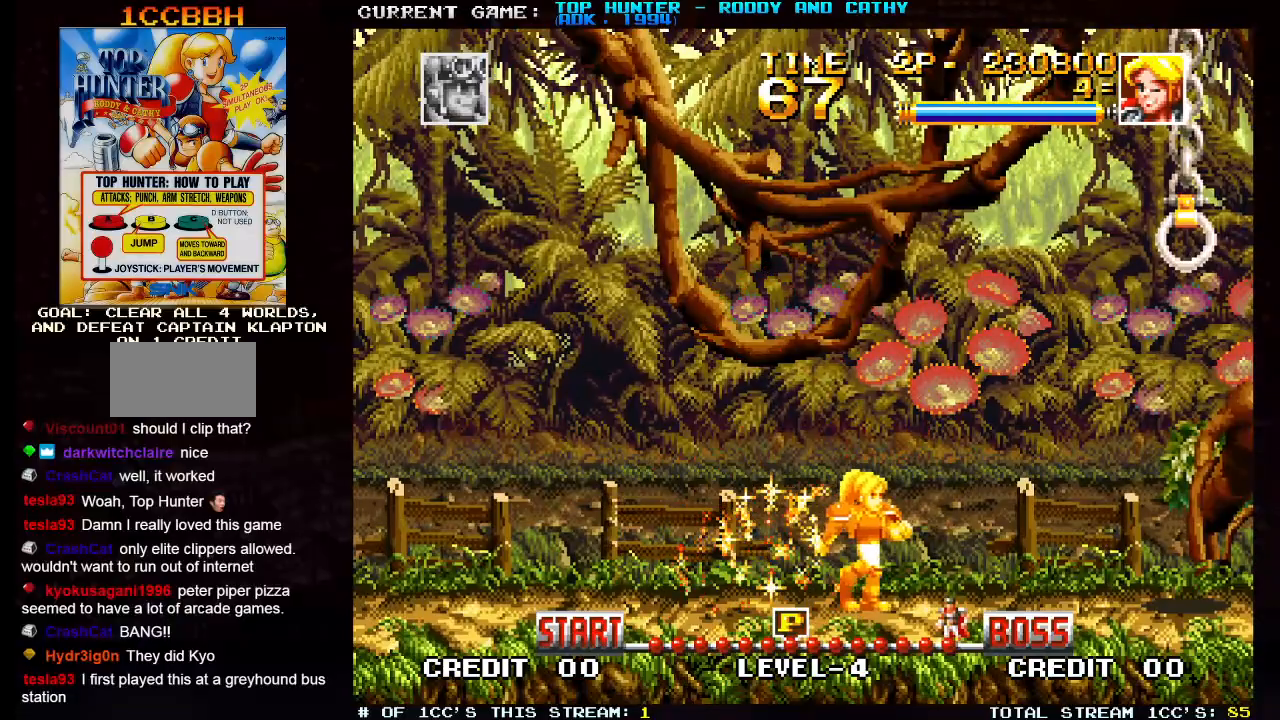
{"dt_ms": 500, "buttons": [], "left_stick": "right", "events": []}
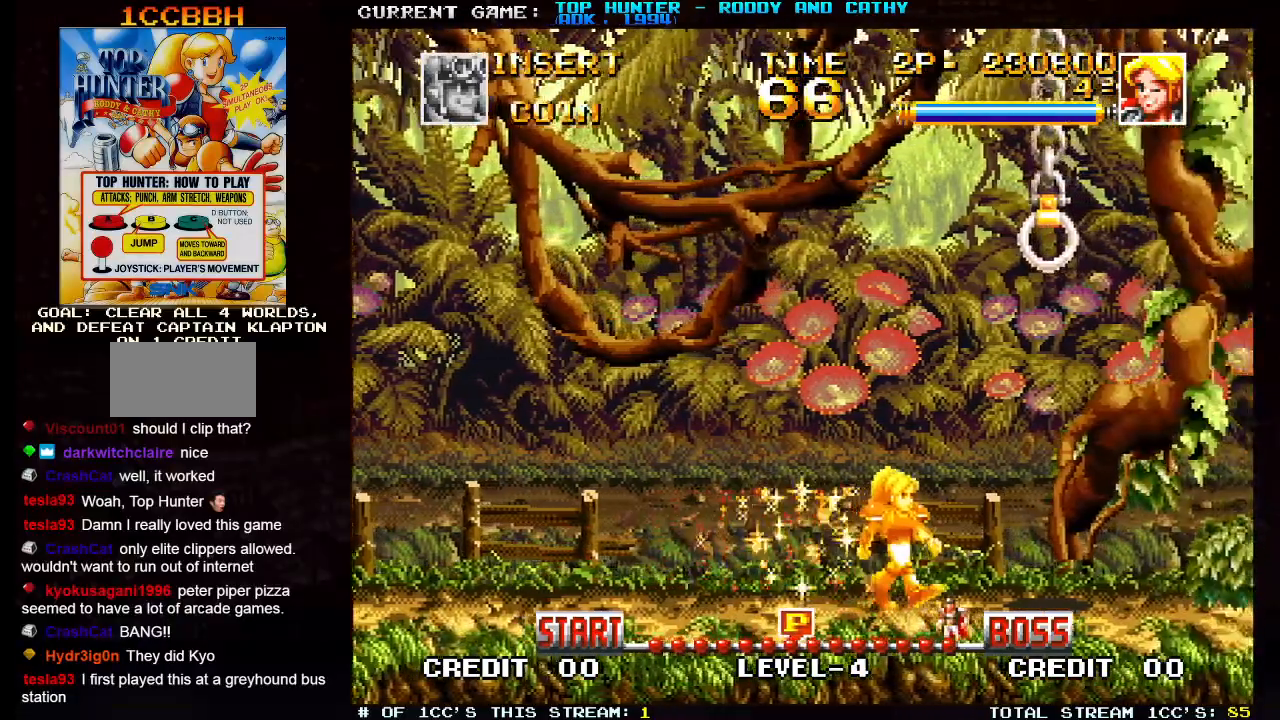
{"dt_ms": 500, "buttons": [], "left_stick": "center", "events": [[300, "left_stick", "center"], [467, "SQUARE", "down"], [483, "SQUARE", "up"]]}
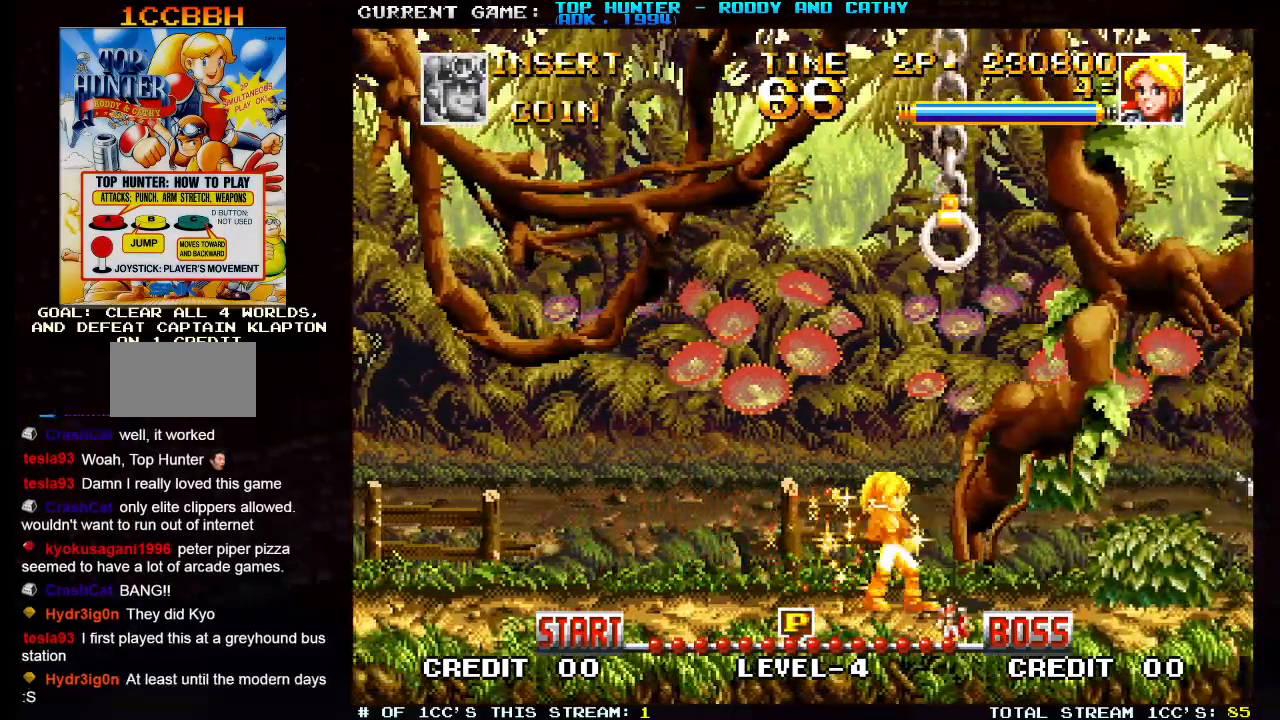
{"dt_ms": 500, "buttons": [], "left_stick": "down", "events": [[83, "SQUARE", "down"], [250, "left_stick", "down"], [350, "SQUARE", "up"]]}
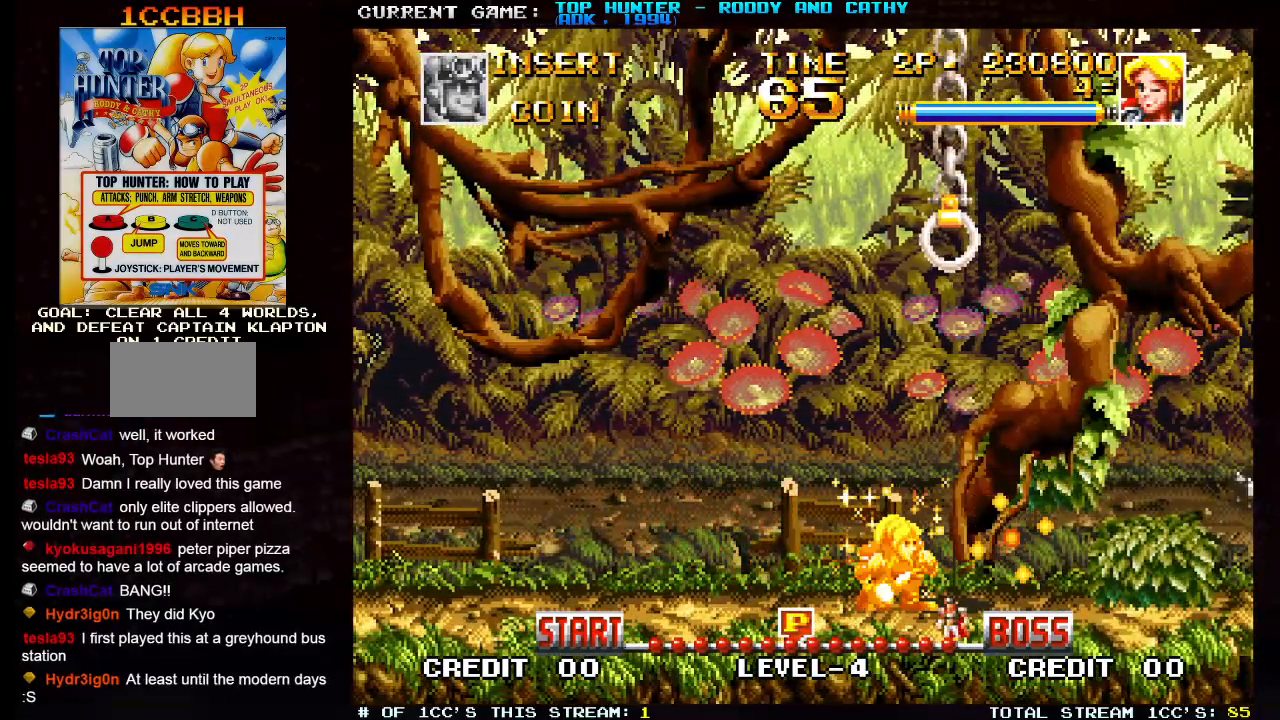
{"dt_ms": 500, "buttons": [], "left_stick": "center", "events": [[83, "SQUARE", "down"], [500, "SQUARE", "up"], [500, "left_stick", "center"]]}
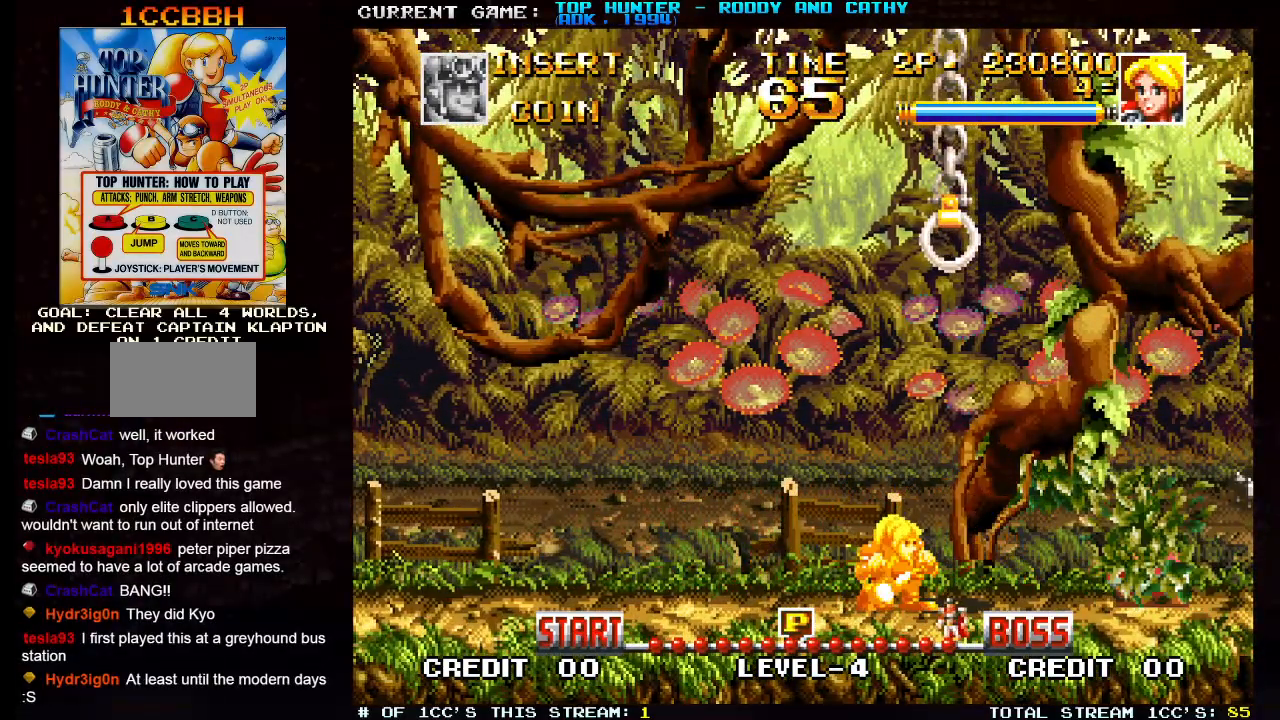
{"dt_ms": 500, "buttons": ["SQUARE"], "left_stick": "center", "events": [[117, "SQUARE", "down"], [183, "SQUARE", "up"], [250, "SQUARE", "down"], [267, "SQUARE", "up"], [317, "SQUARE", "down"], [367, "SQUARE", "up"], [400, "SQUARE", "down"], [450, "SQUARE", "up"], [500, "SQUARE", "down"]]}
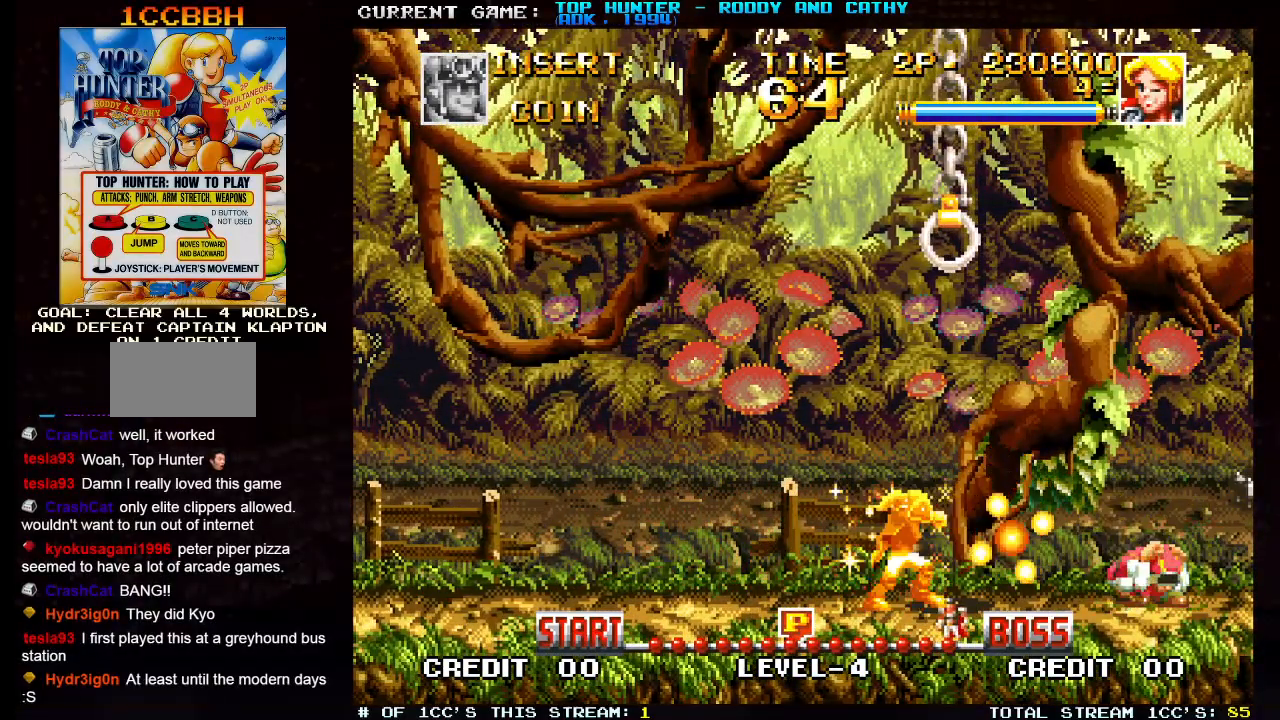
{"dt_ms": 500, "buttons": ["SQUARE"], "left_stick": "center", "events": [[17, "SQUARE", "up"], [67, "SQUARE", "down"], [100, "SQUARE", "up"], [133, "SQUARE", "down"], [167, "SQUARE", "up"], [217, "SQUARE", "down"], [267, "SQUARE", "up"], [300, "SQUARE", "down"], [350, "SQUARE", "up"], [383, "SQUARE", "down"], [450, "SQUARE", "up"], [467, "SQUARE", "down"]]}
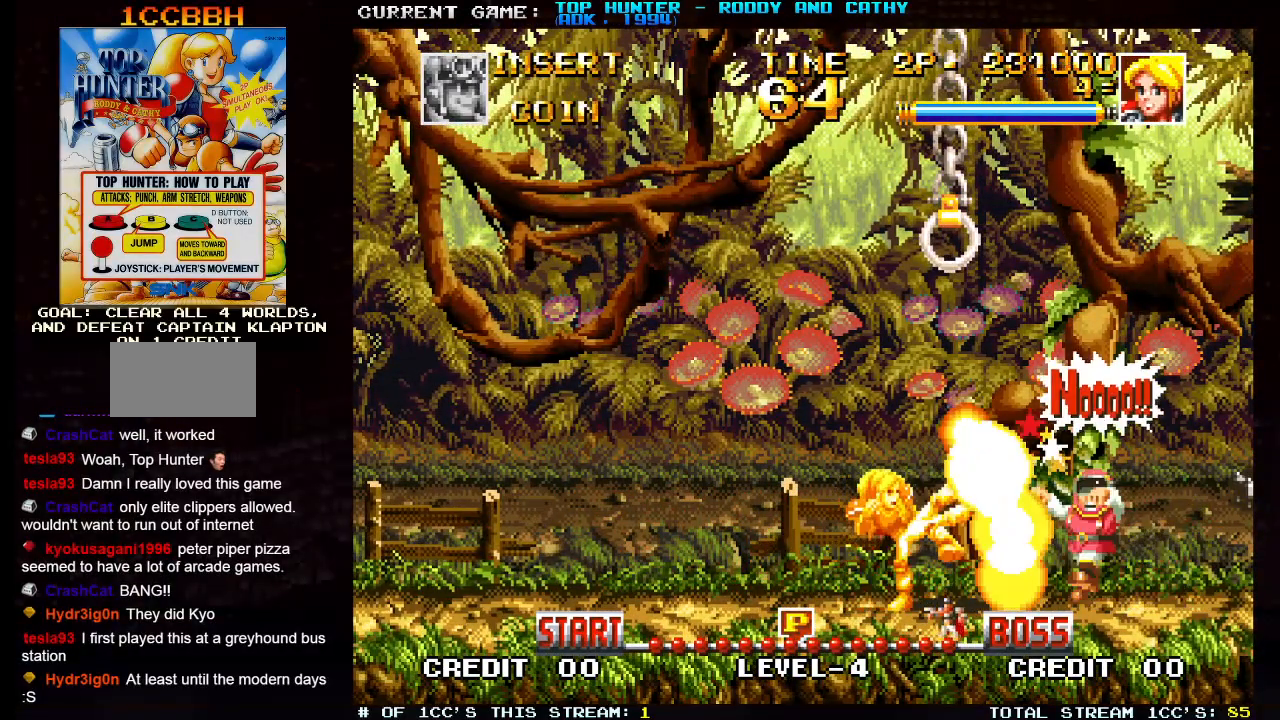
{"dt_ms": 500, "buttons": [], "left_stick": "center", "events": [[17, "SQUARE", "up"], [67, "SQUARE", "down"], [117, "SQUARE", "up"], [150, "SQUARE", "down"], [217, "SQUARE", "up"], [267, "SQUARE", "down"], [317, "SQUARE", "up"], [350, "SQUARE", "down"], [400, "SQUARE", "up"], [433, "SQUARE", "down"], [483, "SQUARE", "up"]]}
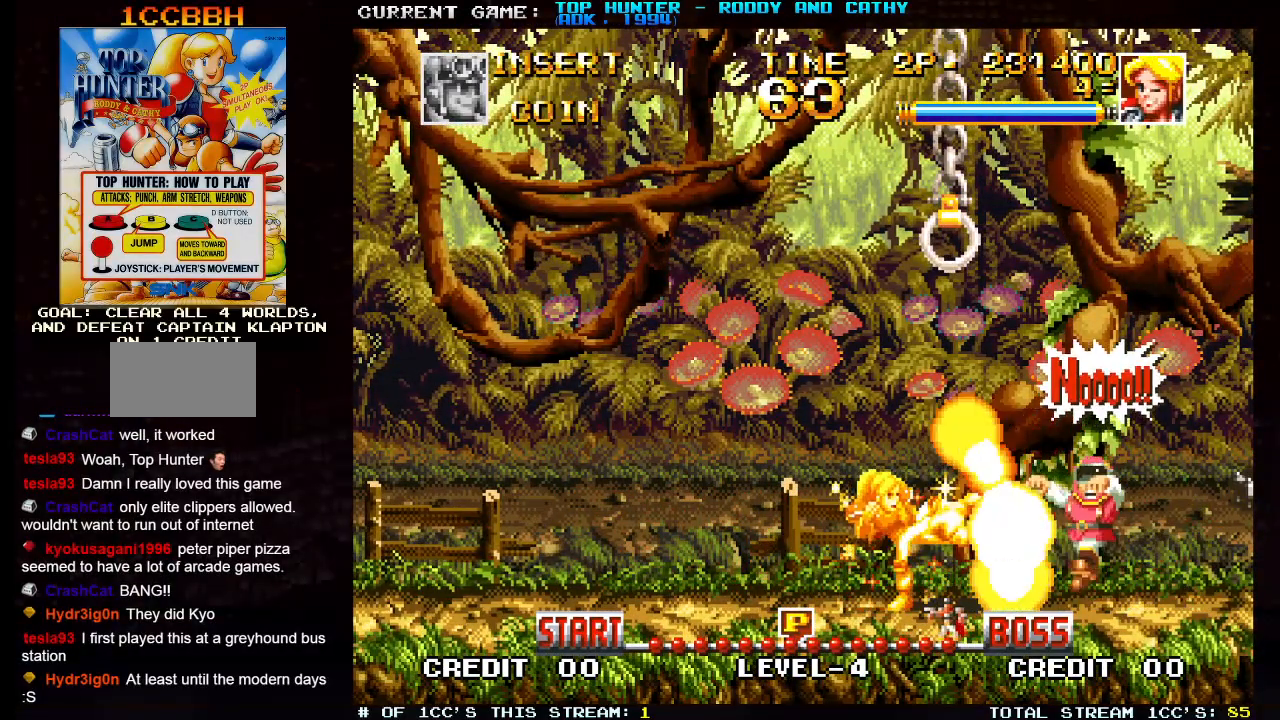
{"dt_ms": 500, "buttons": [], "left_stick": "right", "events": [[467, "left_stick", "right"]]}
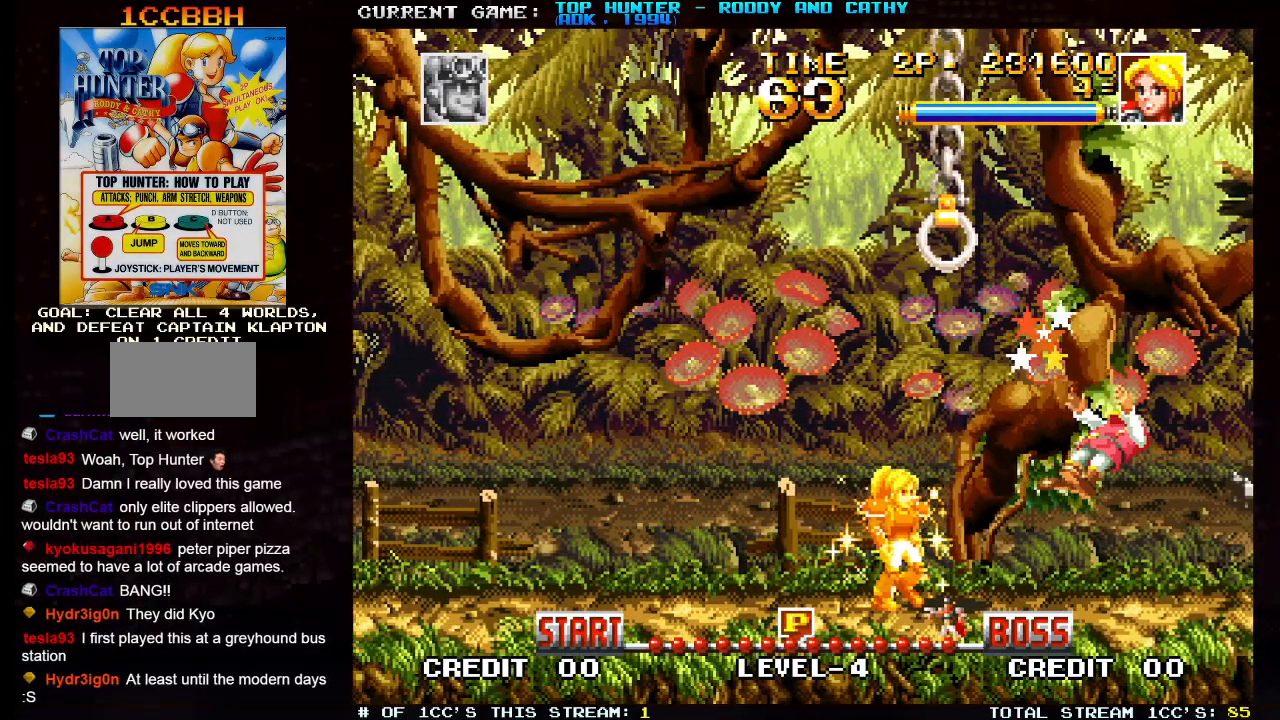
{"dt_ms": 500, "buttons": [], "left_stick": "up", "events": [[217, "left_stick", "up"], [300, "SQUARE", "down"], [383, "SQUARE", "up"]]}
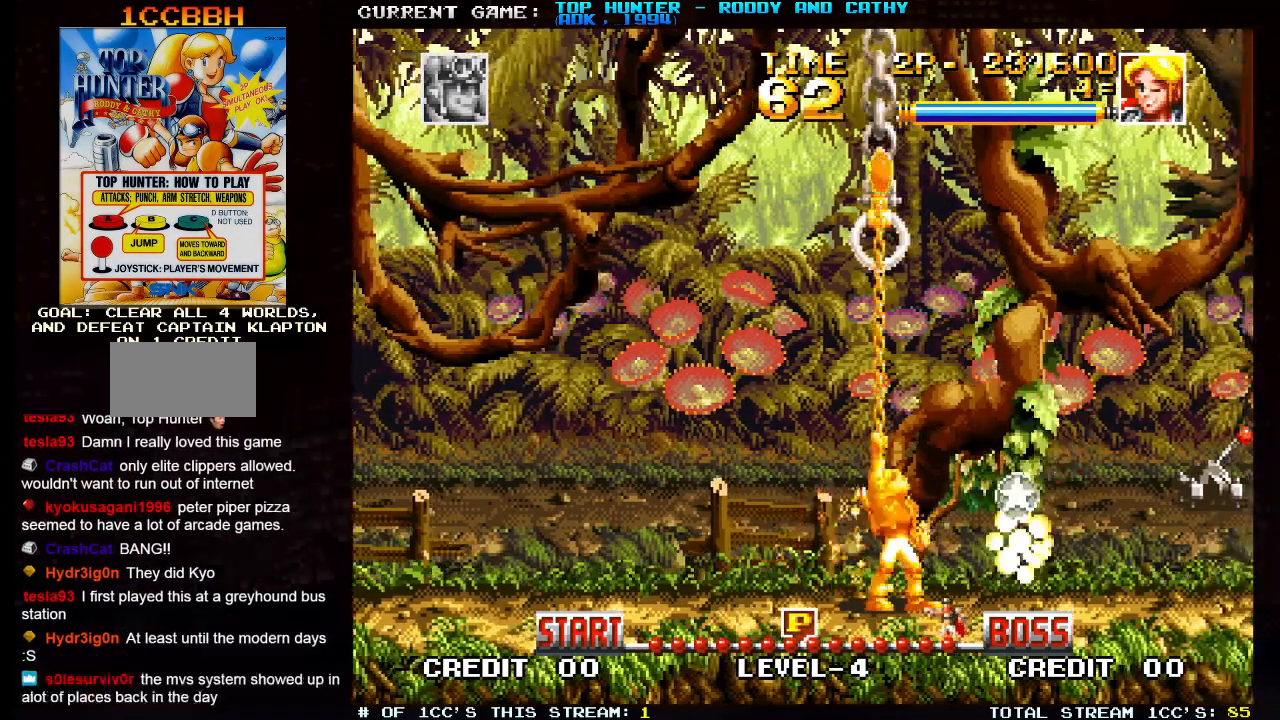
{"dt_ms": 500, "buttons": [], "left_stick": "center", "events": [[283, "left_stick", "center"]]}
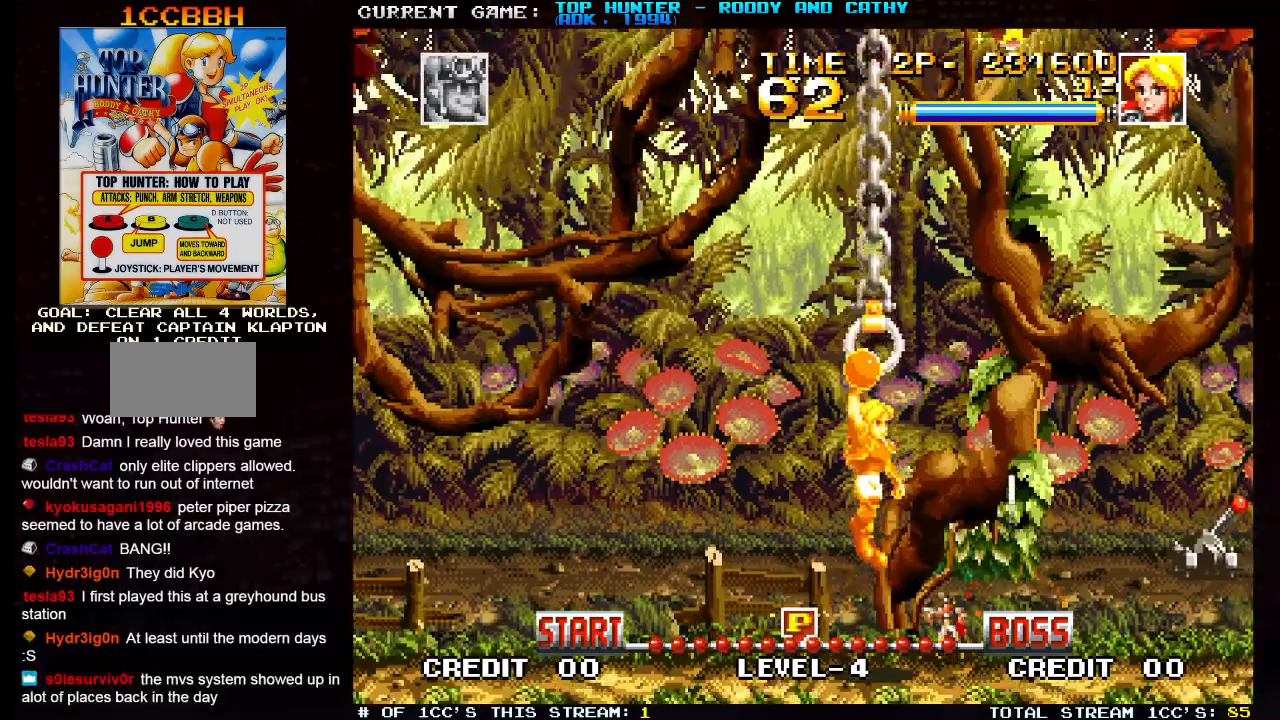
{"dt_ms": 500, "buttons": [], "left_stick": "right", "events": [[183, "left_stick", "right"]]}
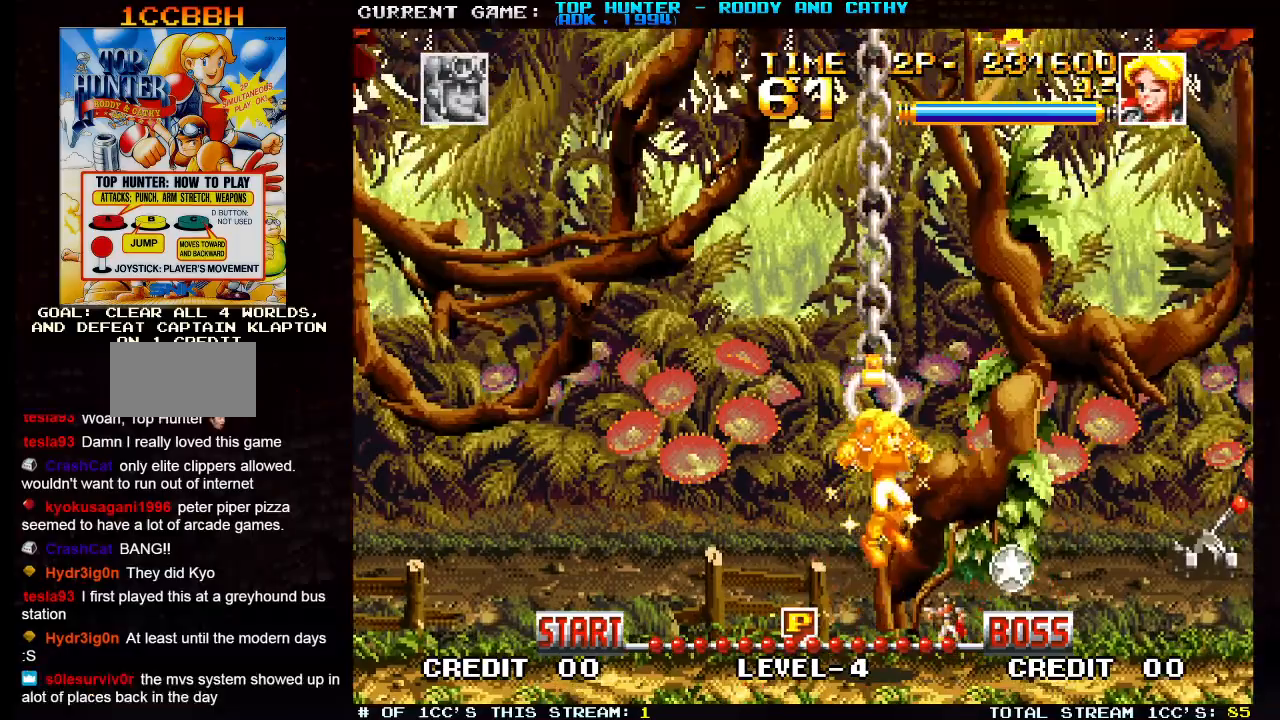
{"dt_ms": 500, "buttons": [], "left_stick": "right", "events": []}
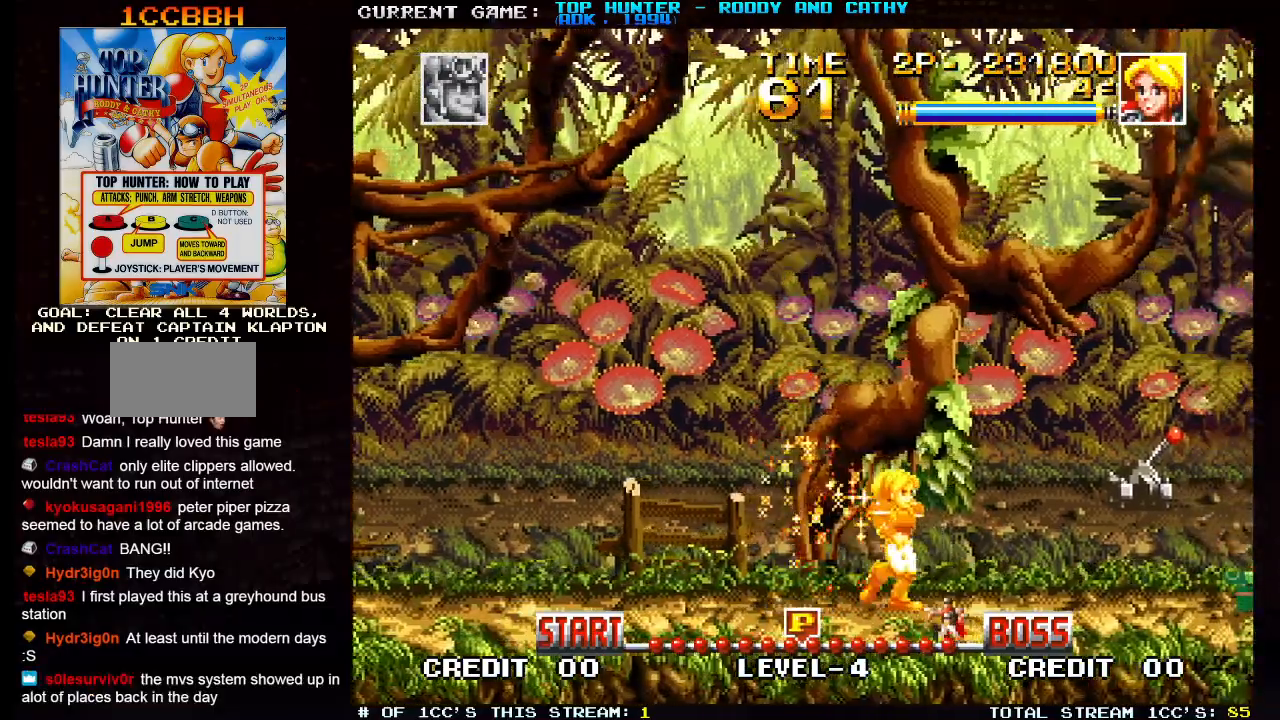
{"dt_ms": 500, "buttons": [], "left_stick": "left", "events": [[50, "left_stick", "center"], [117, "left_stick", "left"]]}
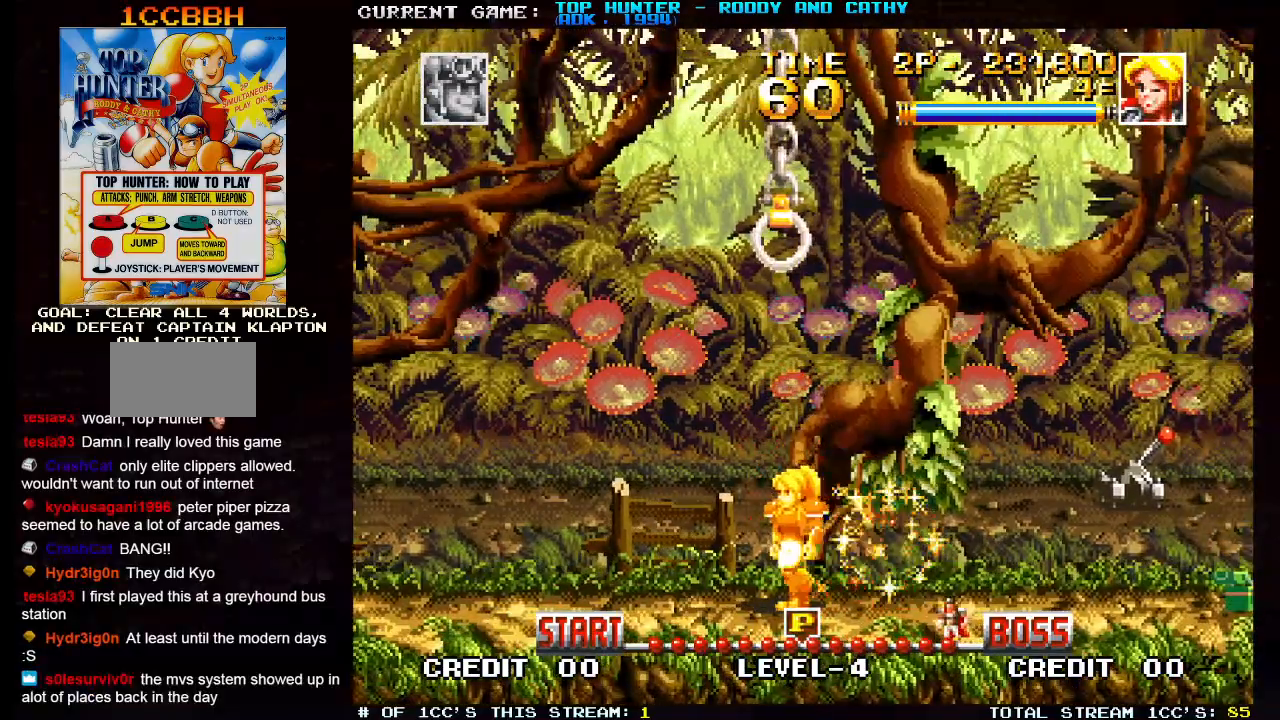
{"dt_ms": 500, "buttons": [], "left_stick": "center", "events": [[117, "left_stick", "center"]]}
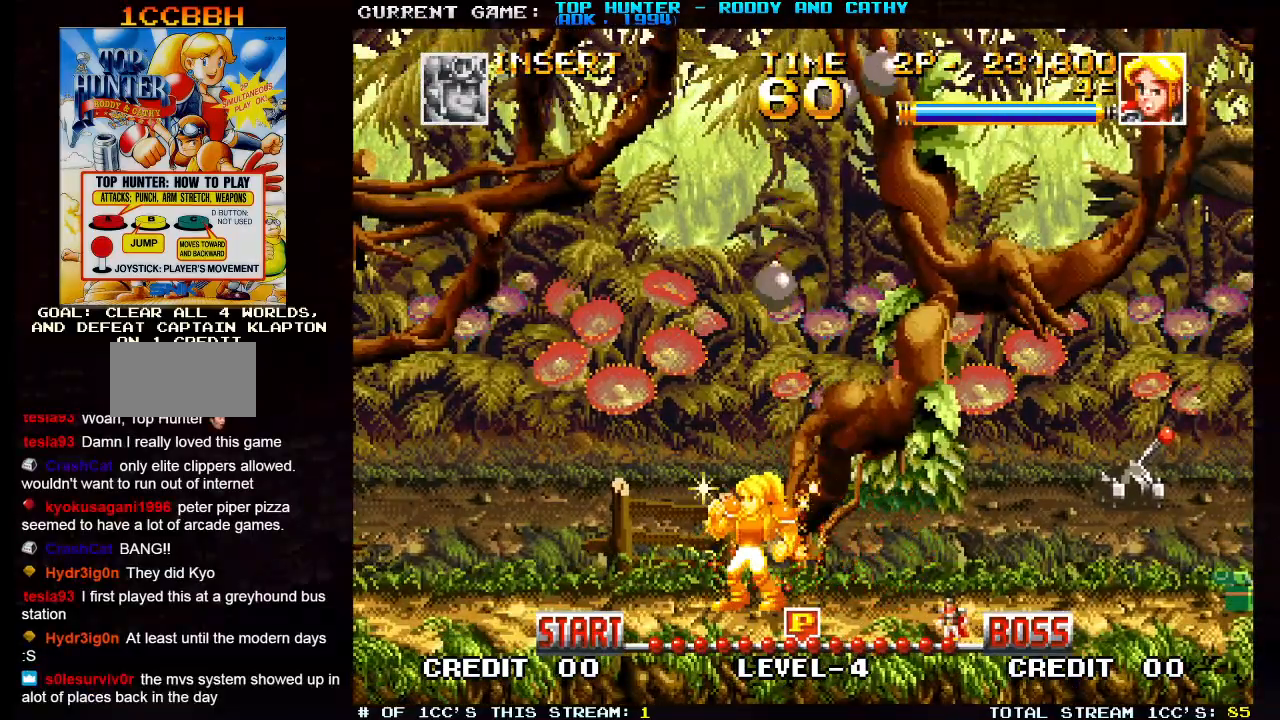
{"dt_ms": 500, "buttons": [], "left_stick": "right", "events": [[233, "left_stick", "right"]]}
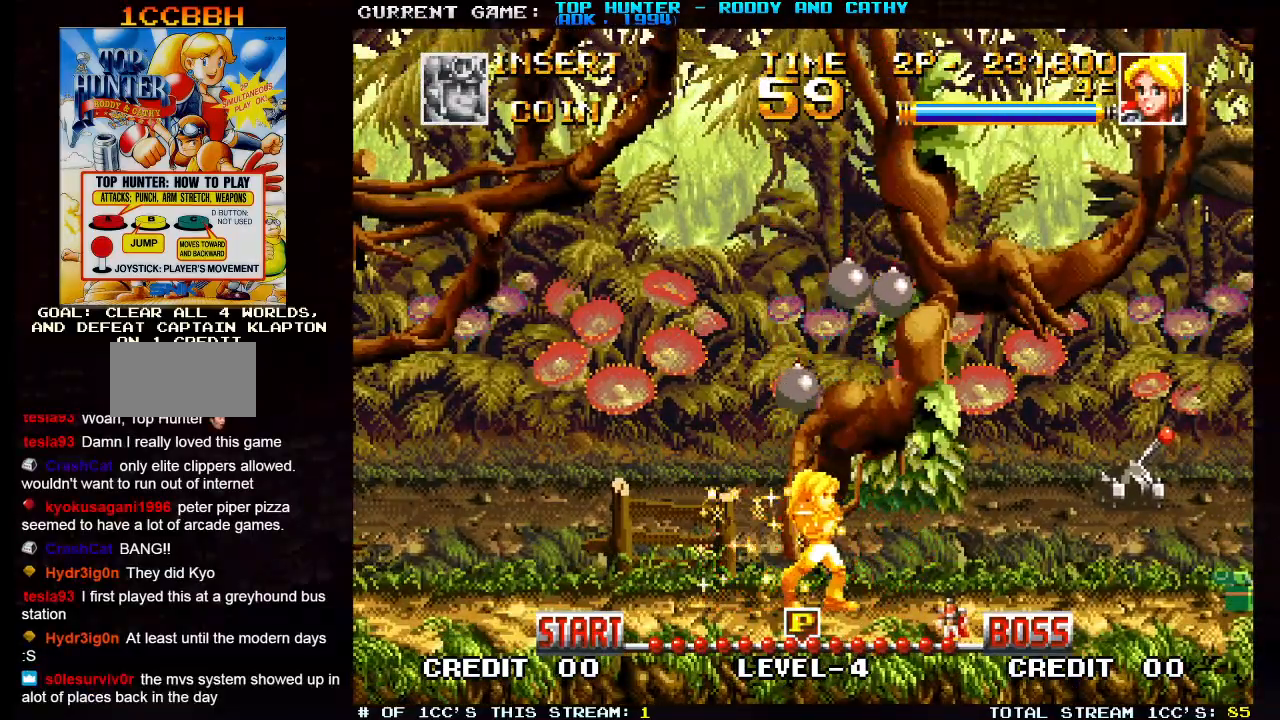
{"dt_ms": 500, "buttons": ["R1"], "left_stick": "right", "events": [[433, "R1", "down"]]}
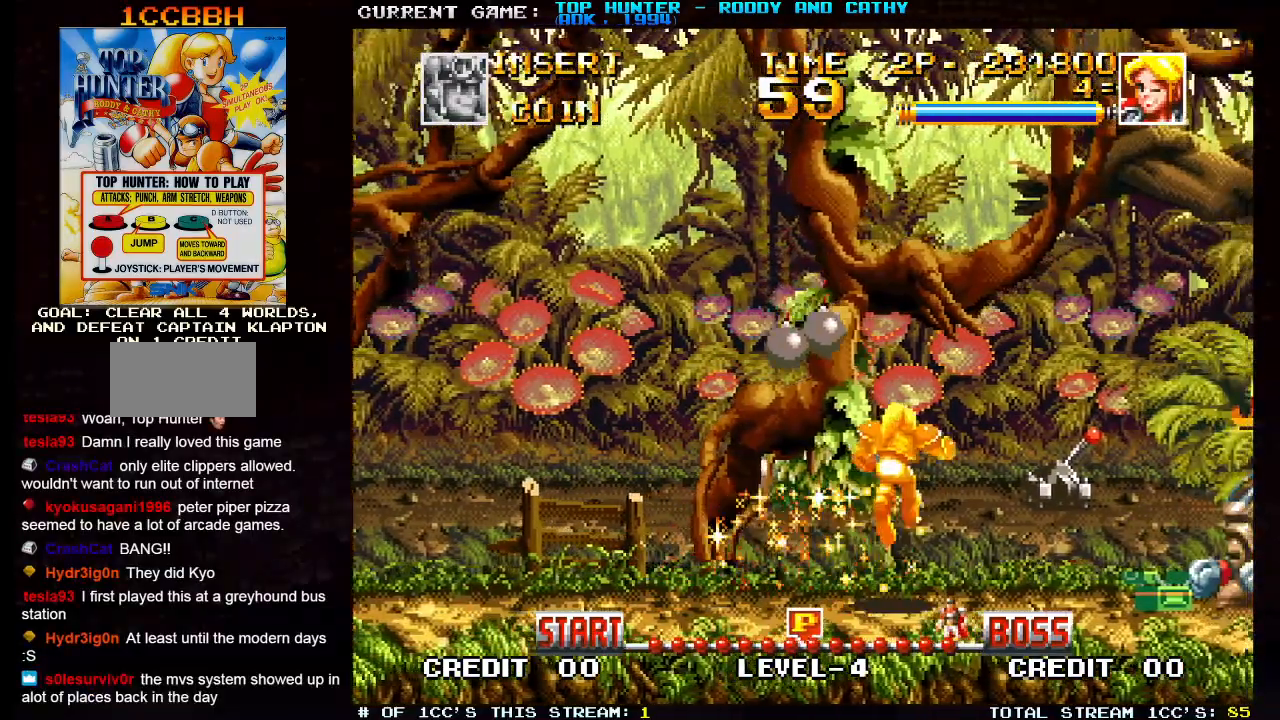
{"dt_ms": 500, "buttons": [], "left_stick": "right", "events": [[33, "R1", "up"]]}
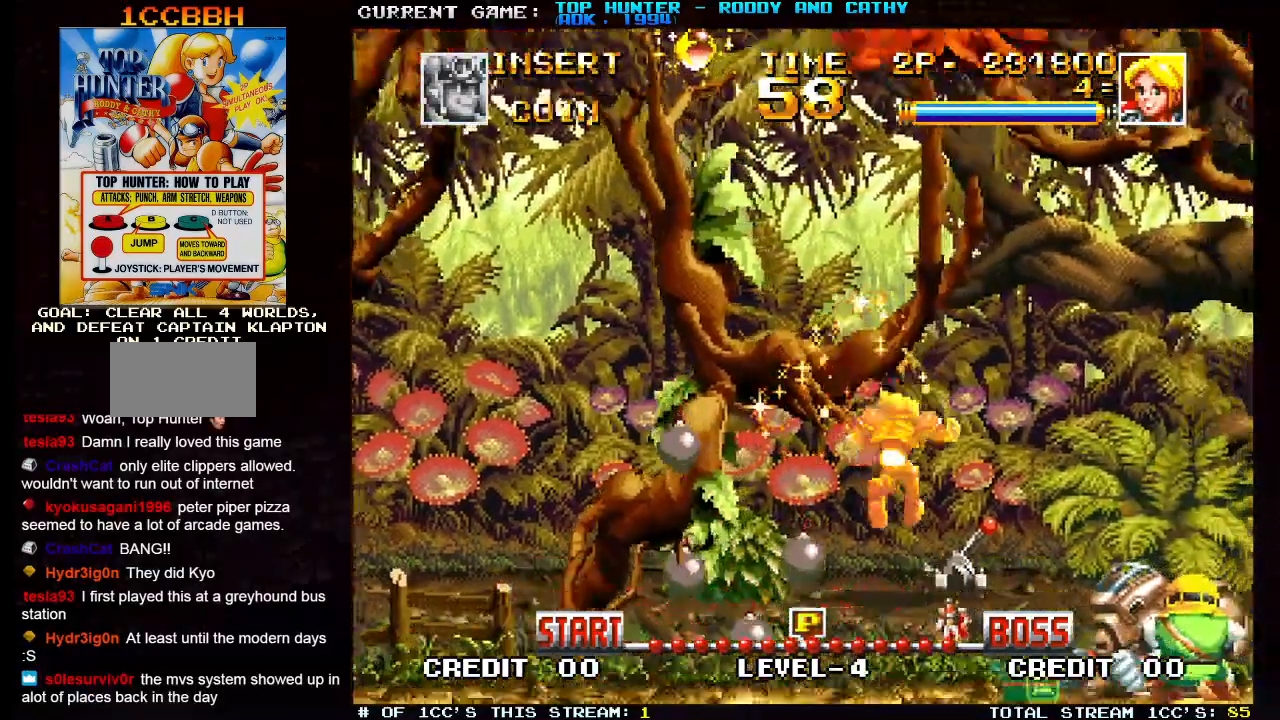
{"dt_ms": 500, "buttons": [], "left_stick": "center", "events": [[100, "left_stick", "center"], [300, "left_stick", "down"], [350, "SQUARE", "down"], [433, "SQUARE", "up"], [500, "left_stick", "center"]]}
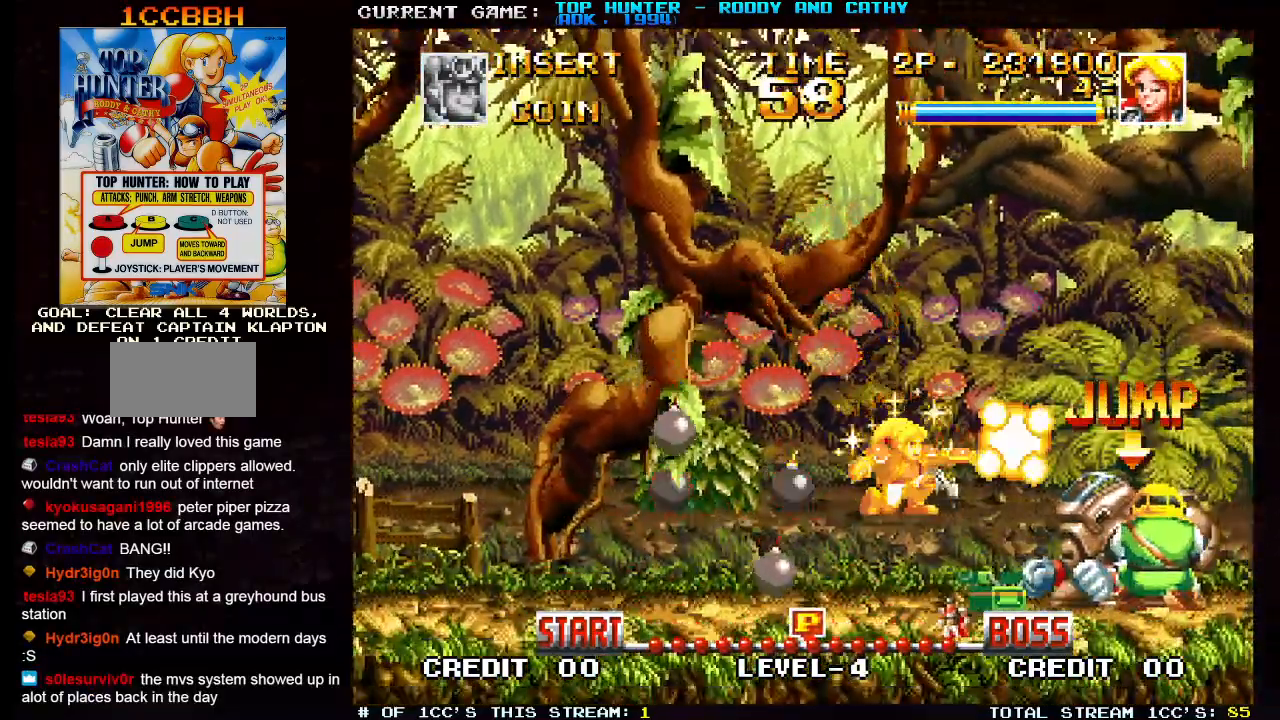
{"dt_ms": 1000, "buttons": [], "left_stick": "center"}
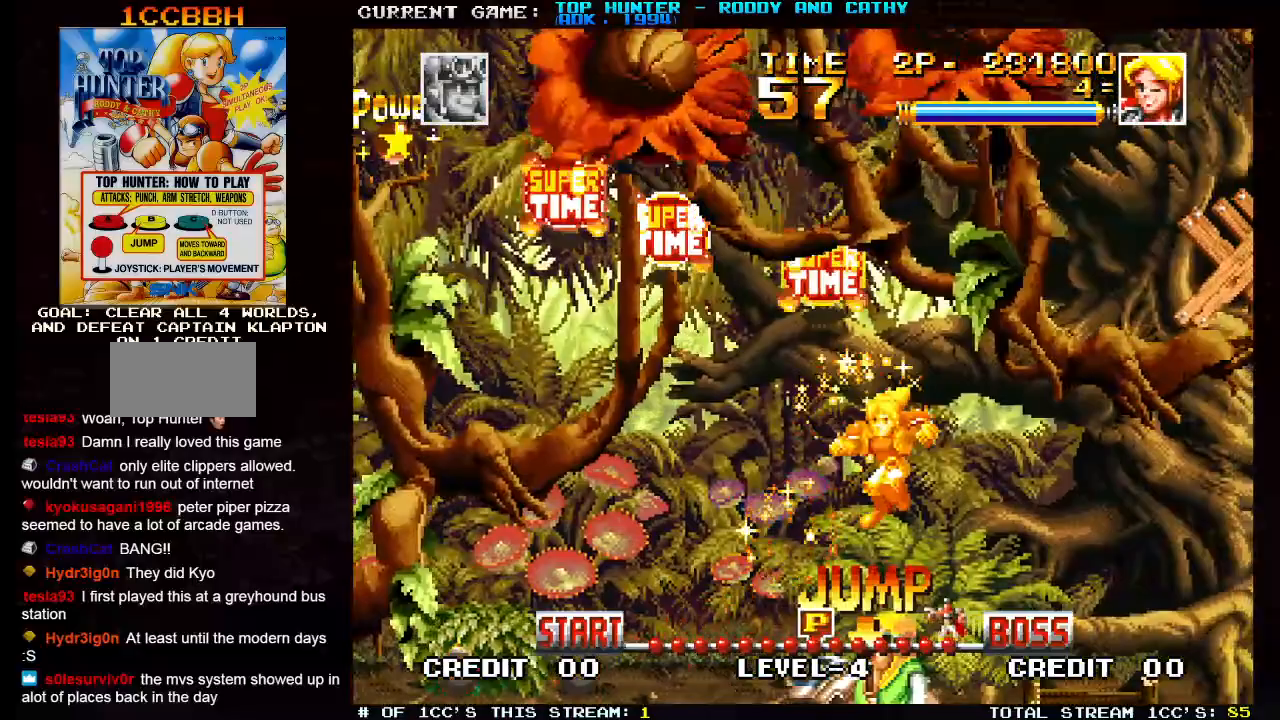
{"dt_ms": 500, "buttons": [], "left_stick": "center", "events": []}
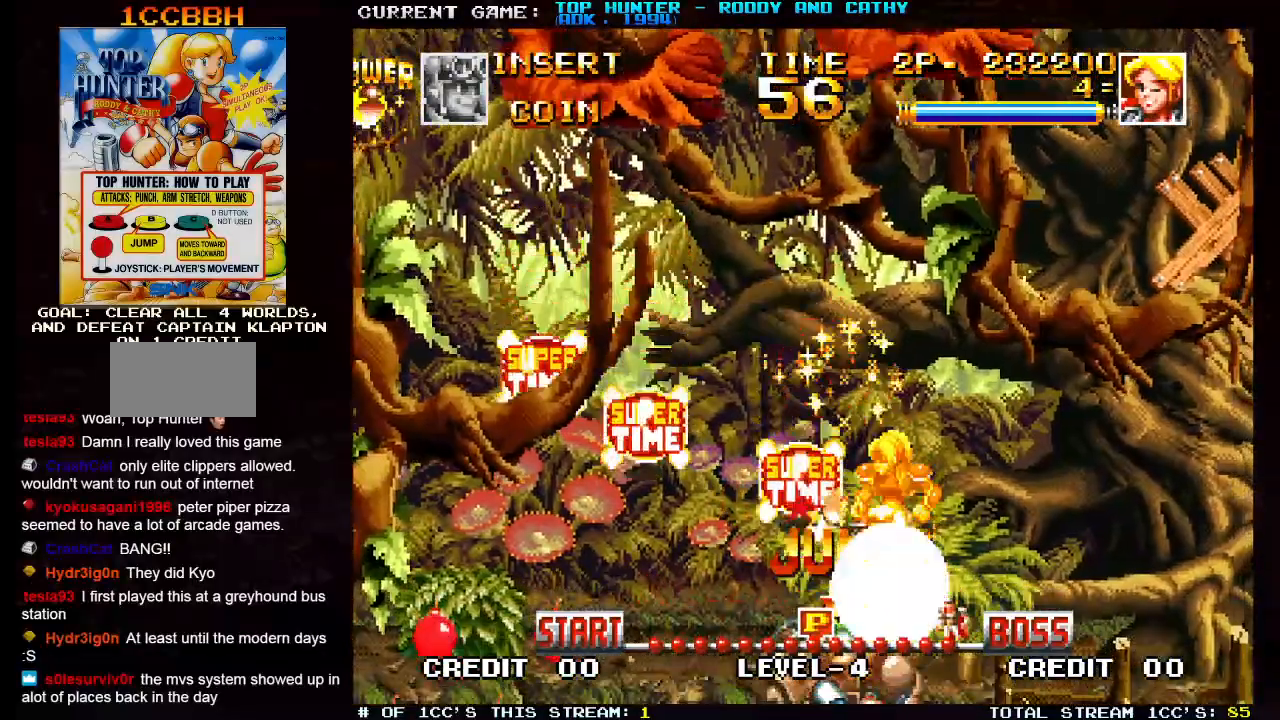
{"dt_ms": 500, "buttons": [], "left_stick": "center"}
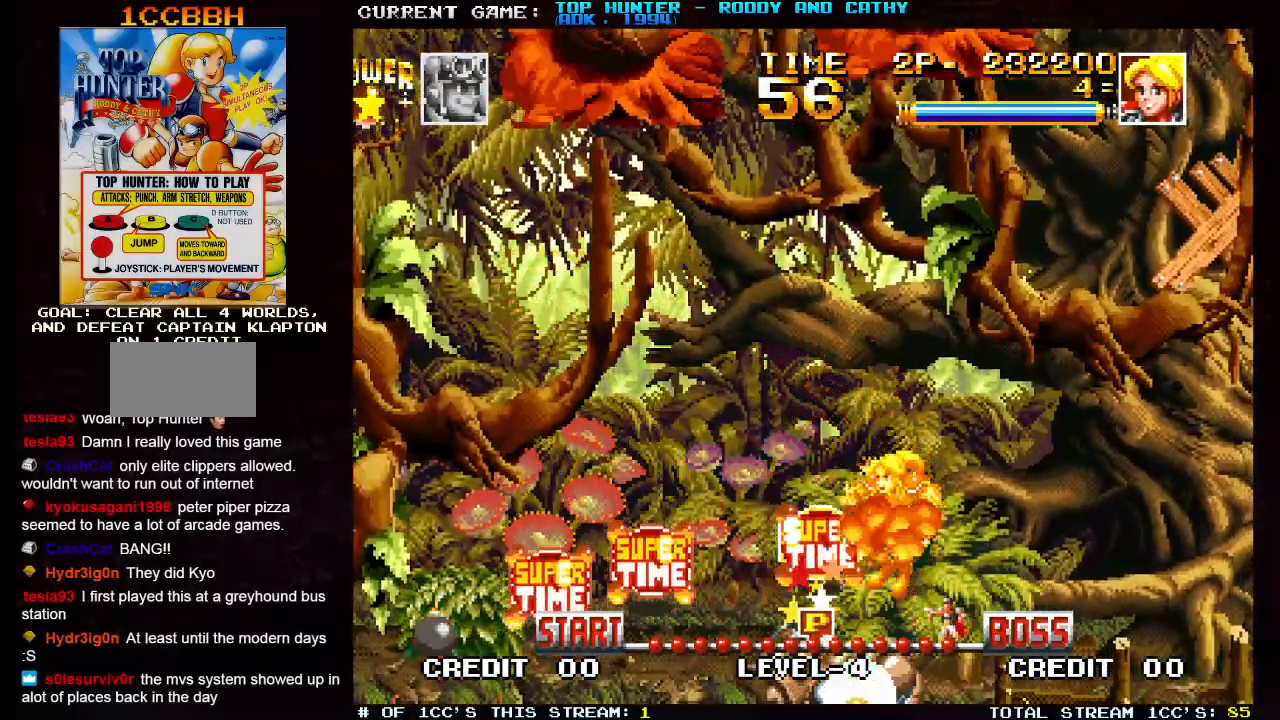
{"dt_ms": 500, "buttons": [], "left_stick": "center", "events": []}
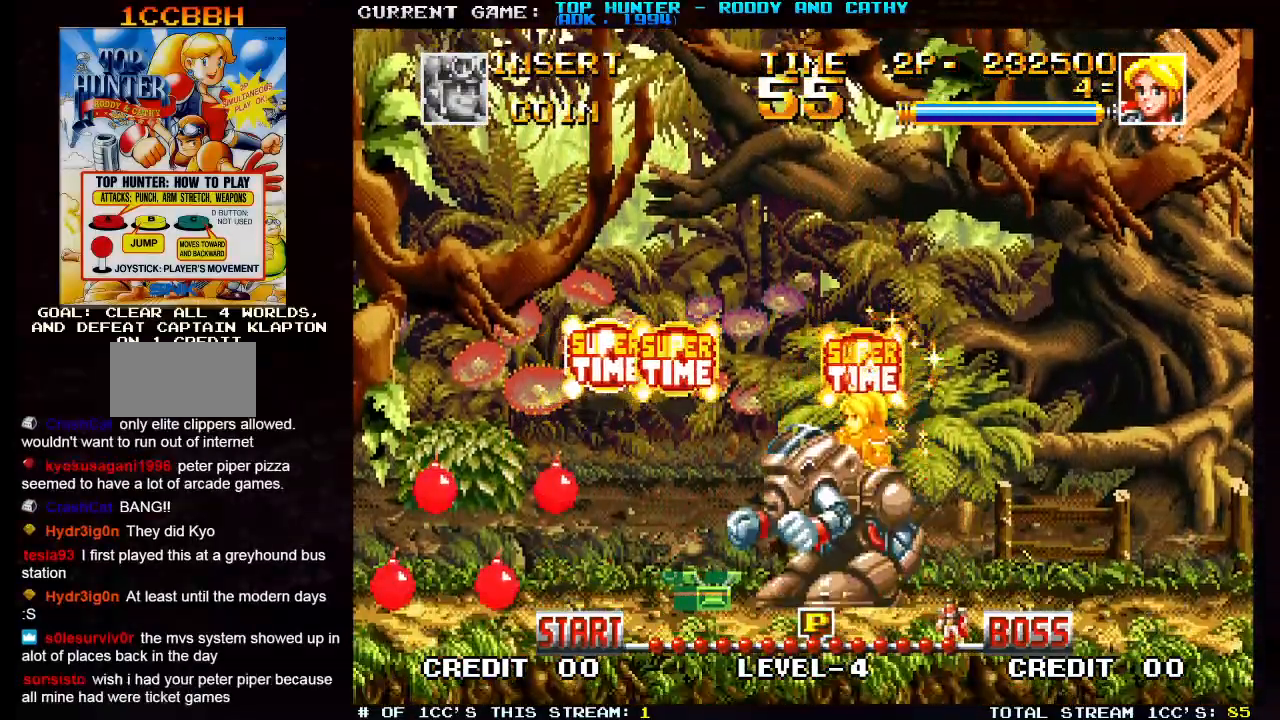
{"dt_ms": 500, "buttons": [], "left_stick": "center", "events": [[383, "R1", "down"], [467, "R1", "up"]]}
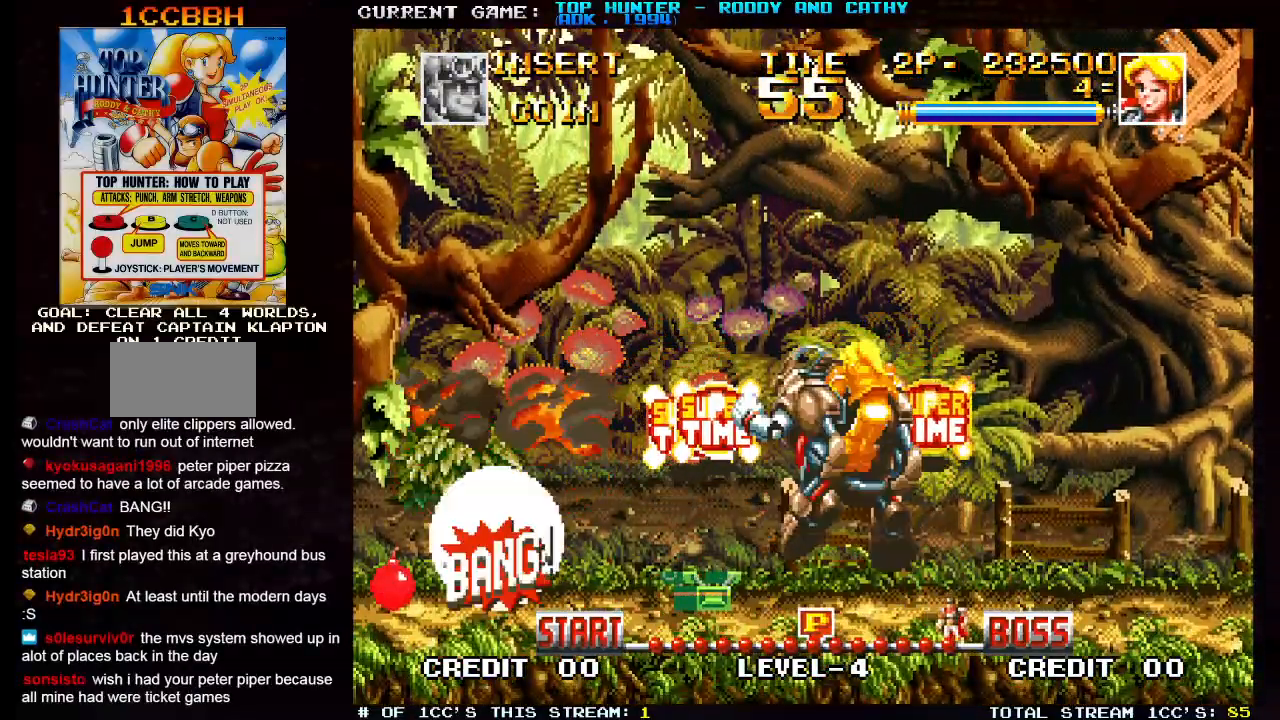
{"dt_ms": 500, "buttons": [], "left_stick": "left", "events": [[317, "left_stick", "left"]]}